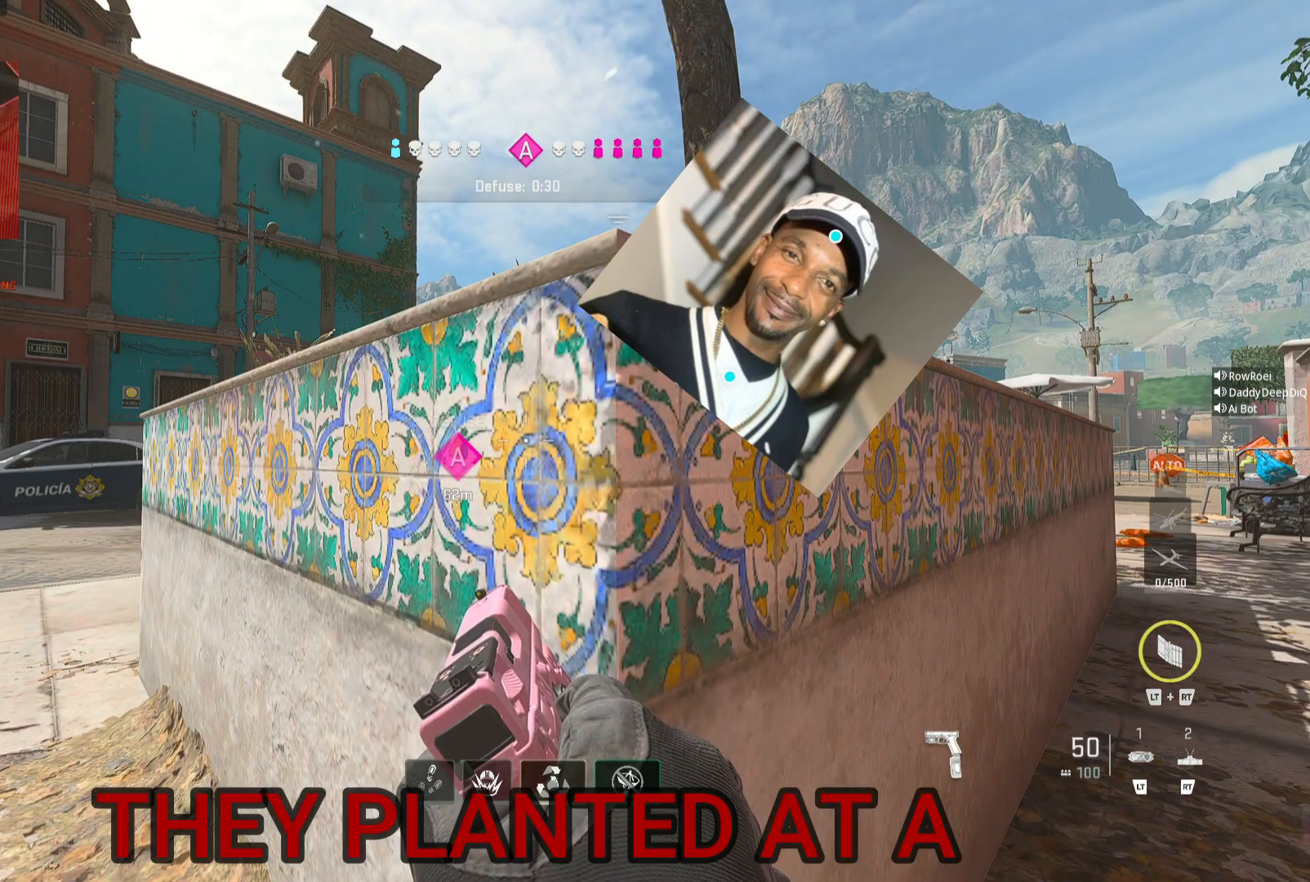
Gameplay with a controller (Xbox layout); each line is a JSON object with the inputs held at the frame after it (dt_ms = milliseconds from this image to that frame). "events" lists button and stick changes between this image and that frame as [ms after this image, input, new state], when the widget could be followed in between.
{"dt_ms": 1000, "buttons": ["L2"], "left_stick": "center", "right_stick": "center"}
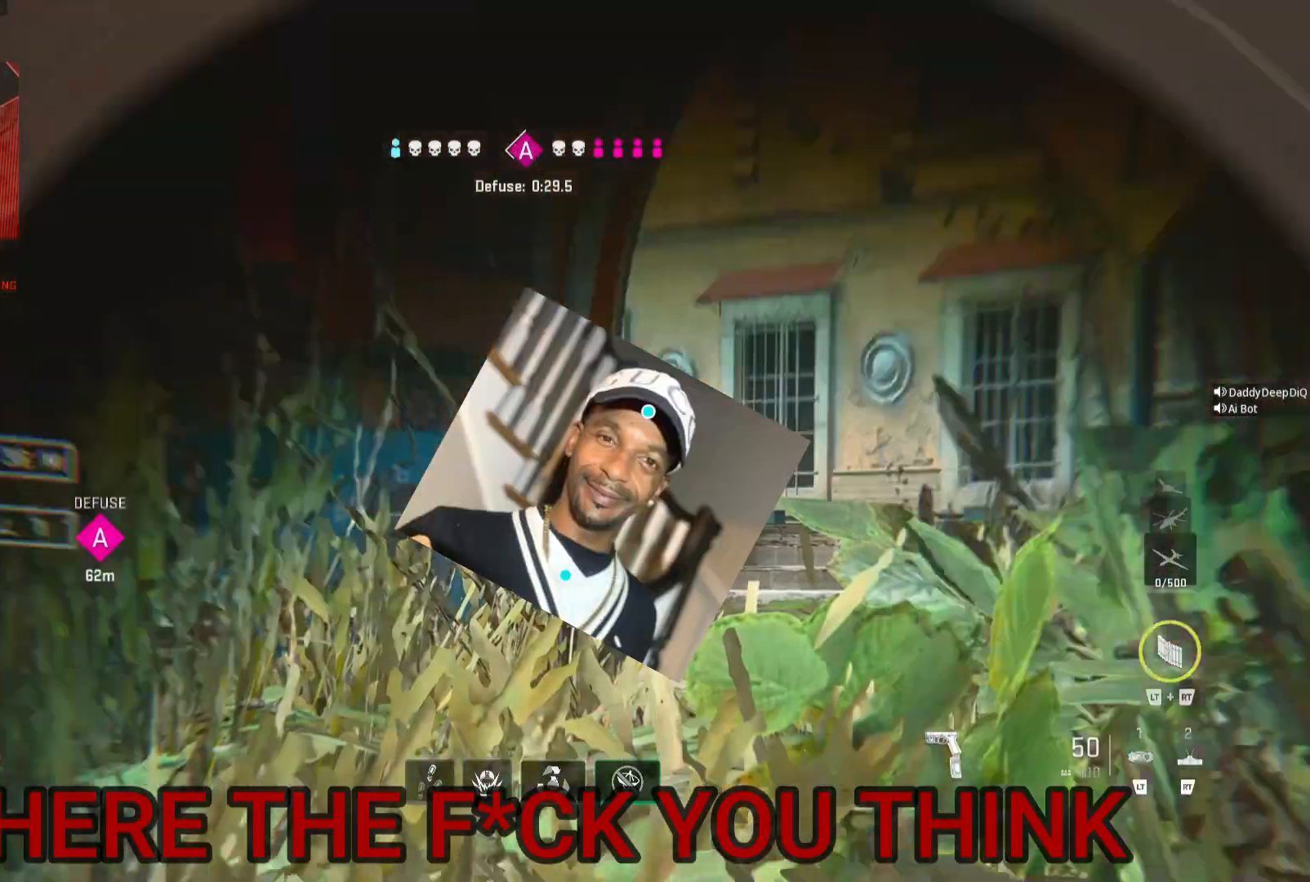
{"dt_ms": 500, "buttons": ["L2"], "left_stick": "center", "right_stick": "right", "events": [[367, "right_stick", "right"]]}
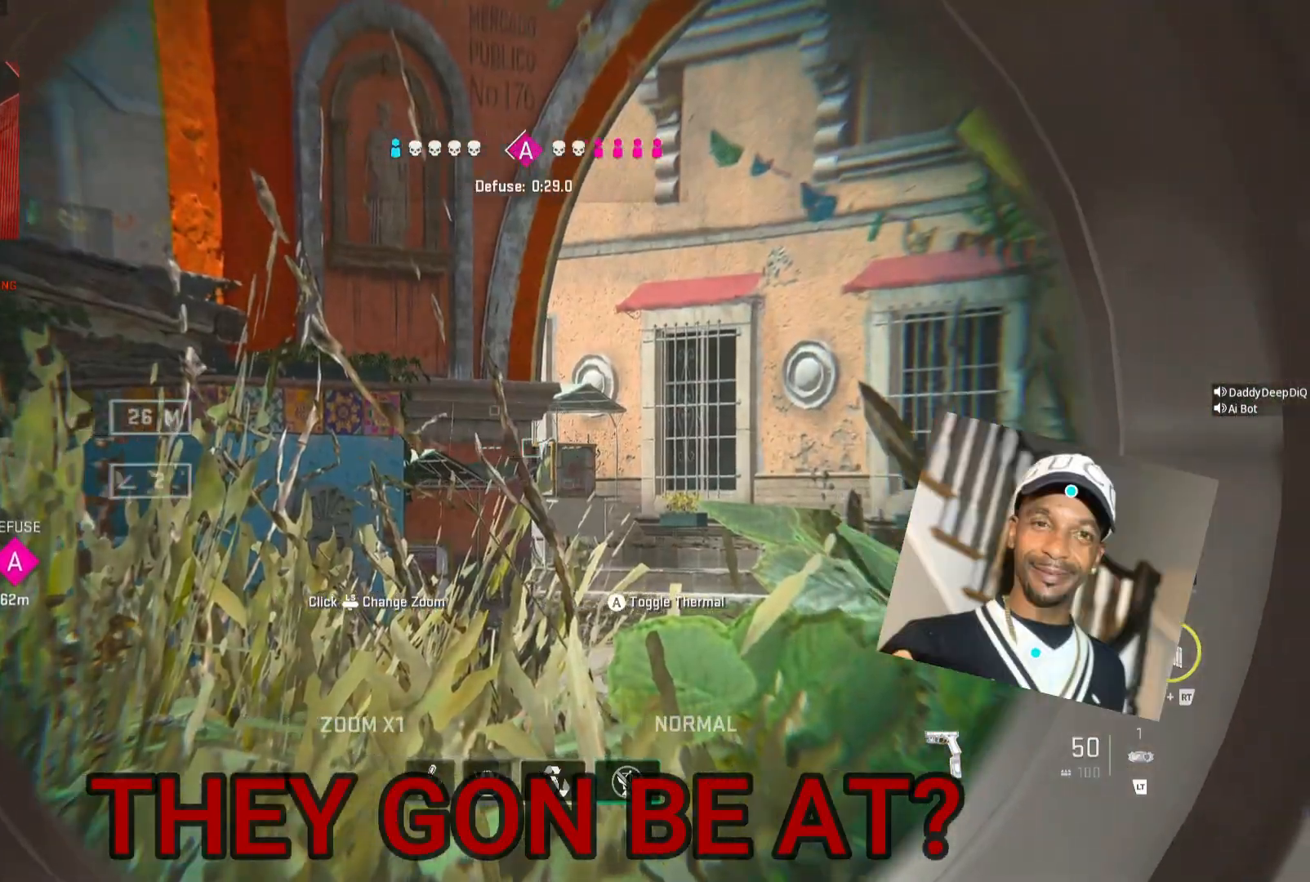
{"dt_ms": 500, "buttons": ["L2"], "left_stick": "center", "right_stick": "center", "events": [[267, "right_stick", "center"]]}
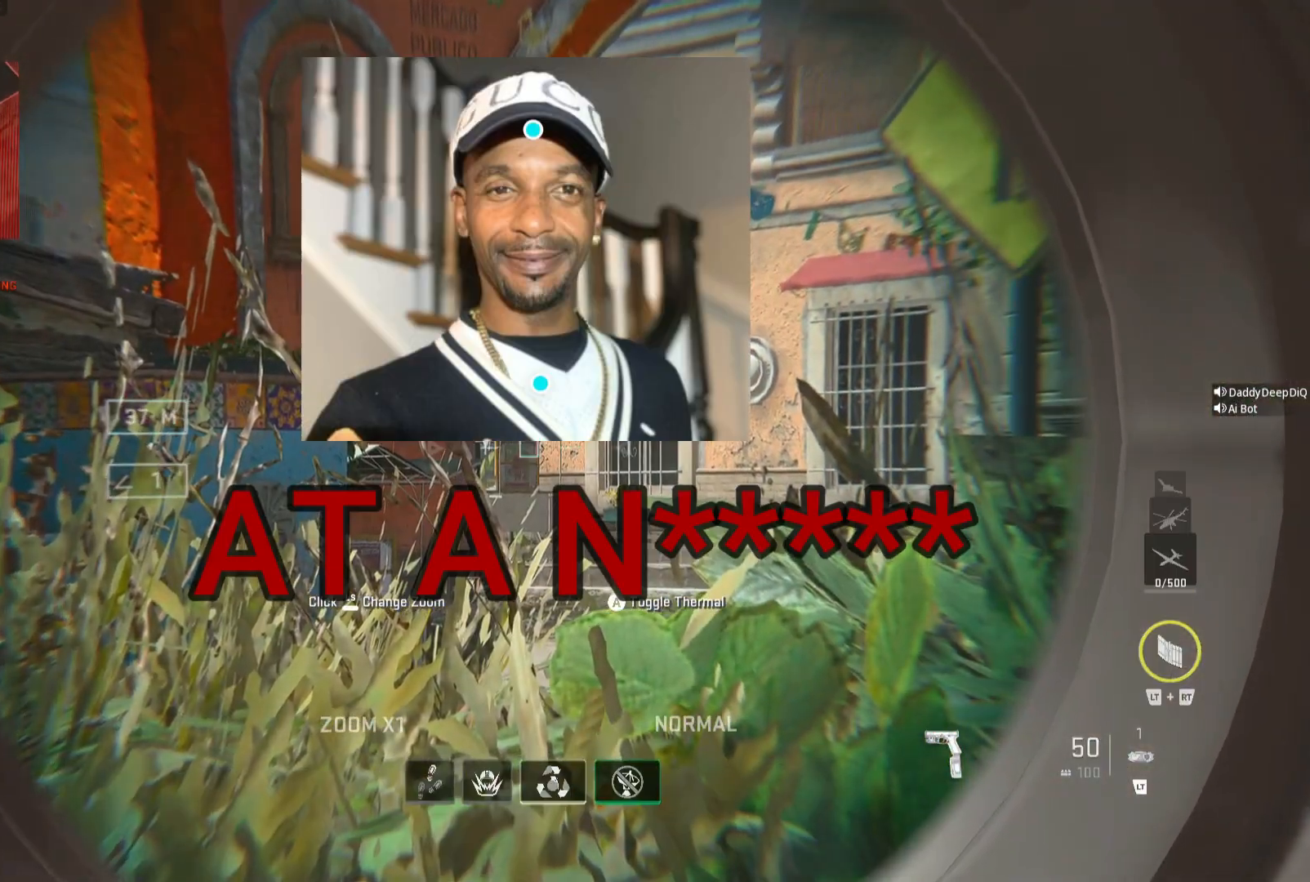
{"dt_ms": 500, "buttons": ["L2"], "left_stick": "center", "right_stick": "center", "events": []}
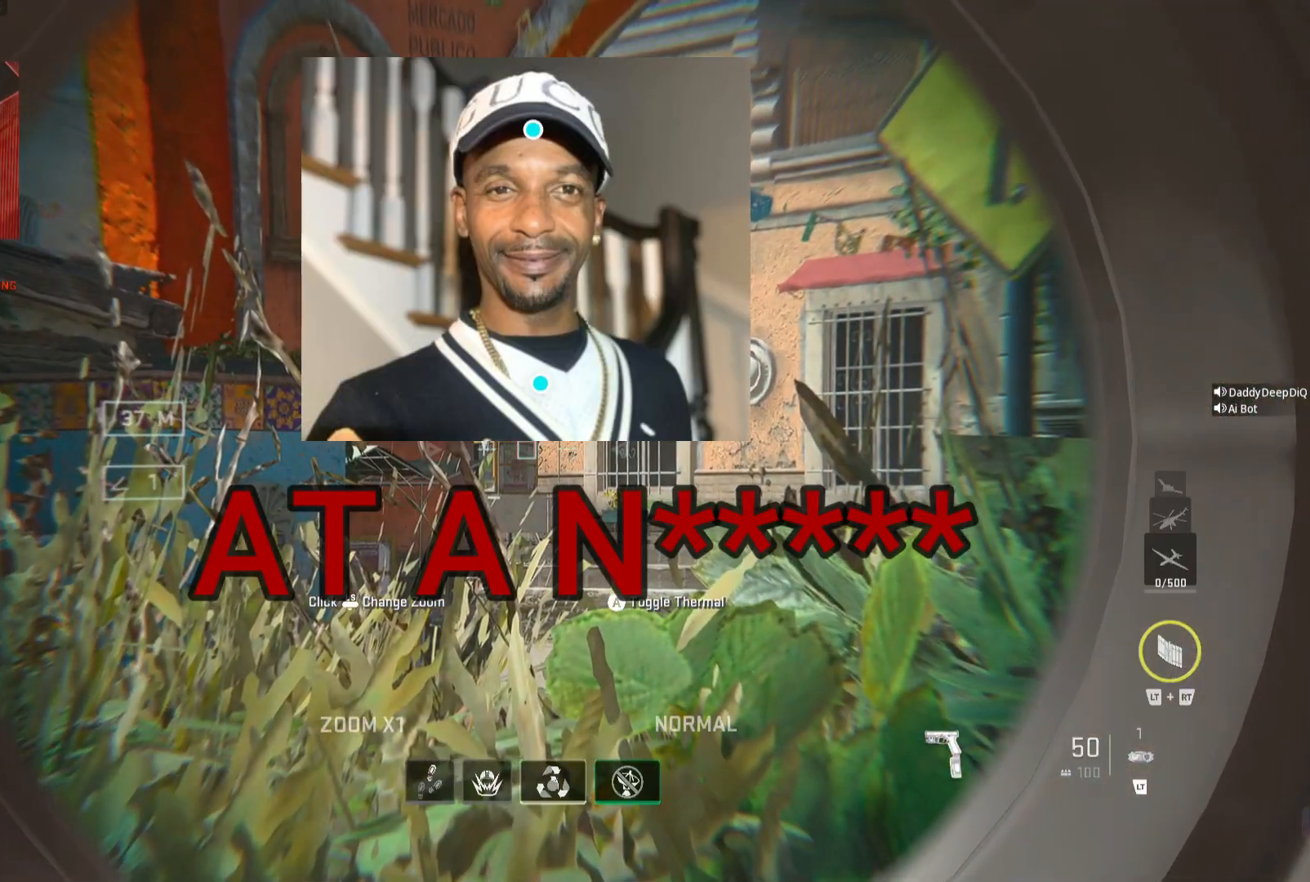
{"dt_ms": 500, "buttons": [], "left_stick": "center", "right_stick": "center", "events": [[467, "L2", "up"]]}
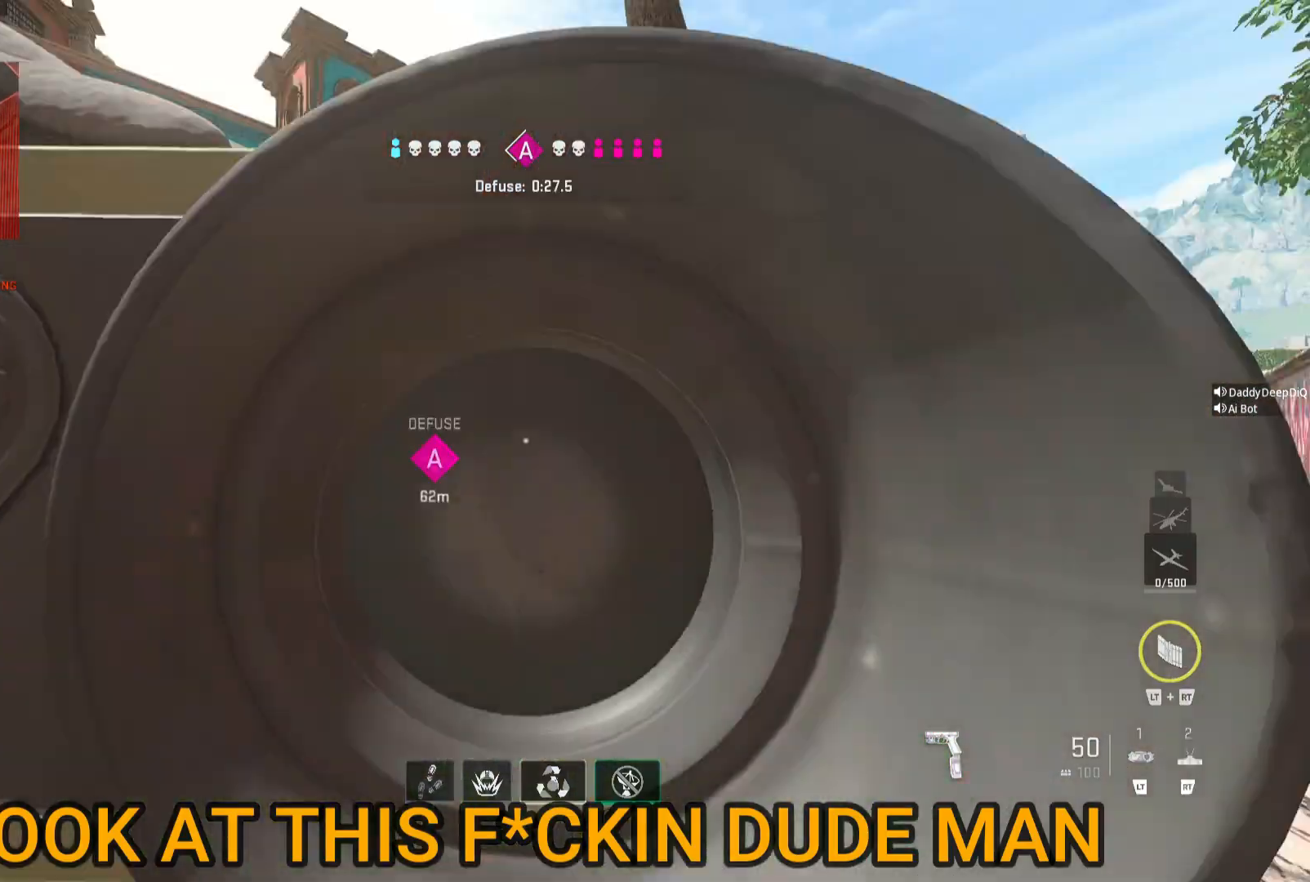
{"dt_ms": 500, "buttons": [], "left_stick": "right", "right_stick": "center", "events": [[67, "right_stick", "left"], [267, "left_stick", "right"], [267, "right_stick", "center"]]}
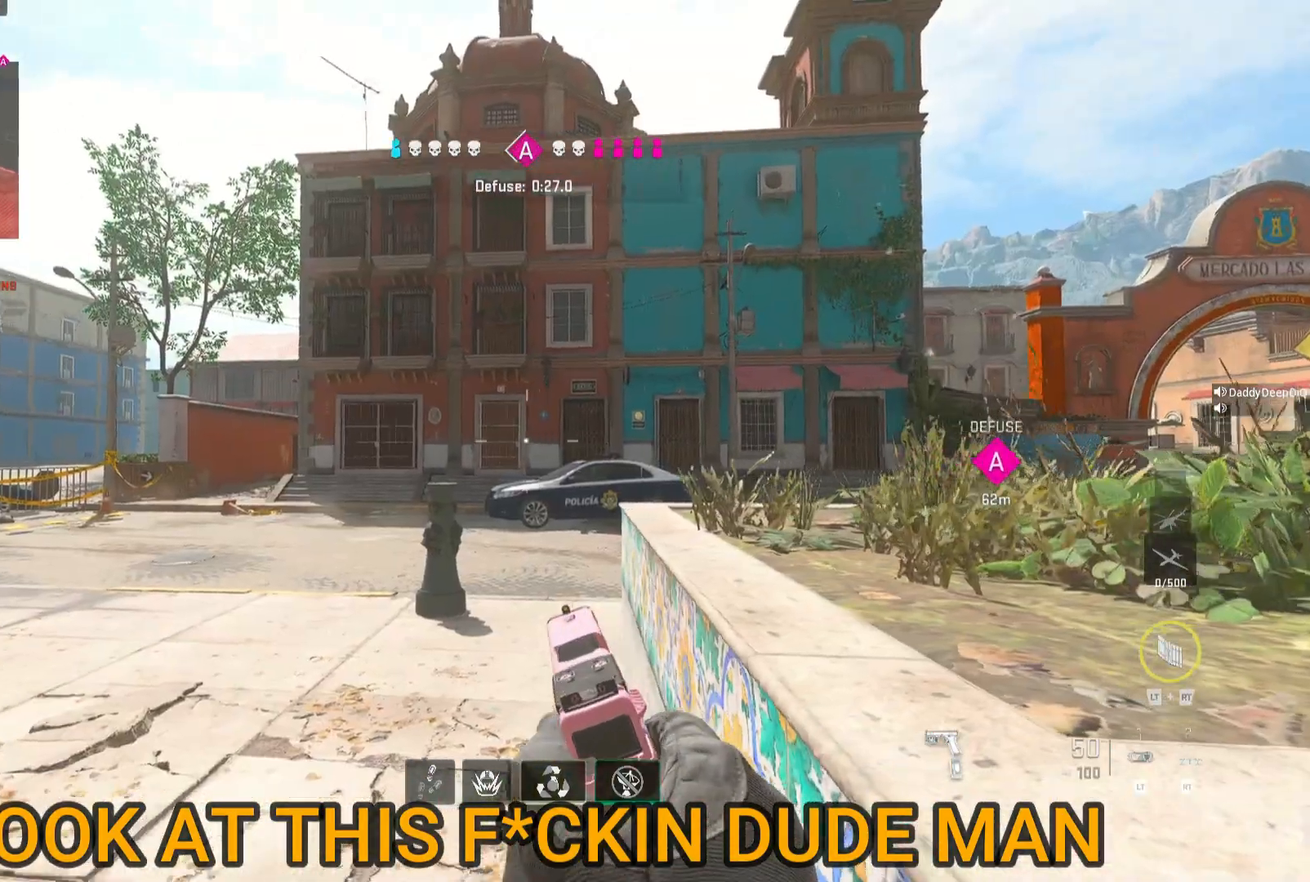
{"dt_ms": 500, "buttons": [], "left_stick": "center", "right_stick": "center", "events": [[467, "left_stick", "center"]]}
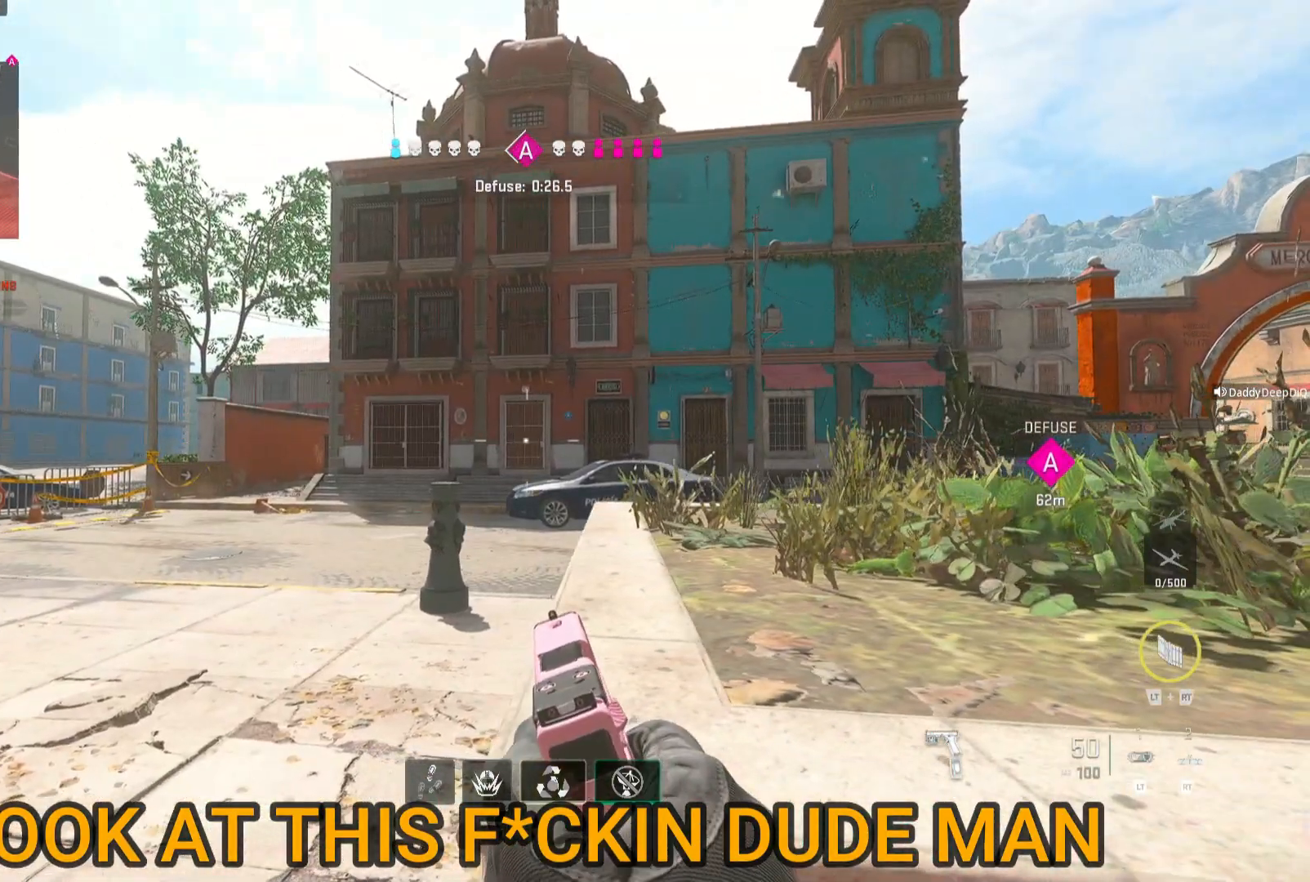
{"dt_ms": 500, "buttons": [], "left_stick": "up-right", "right_stick": "center", "events": [[100, "right_stick", "right"], [167, "left_stick", "up-right"], [167, "right_stick", "center"]]}
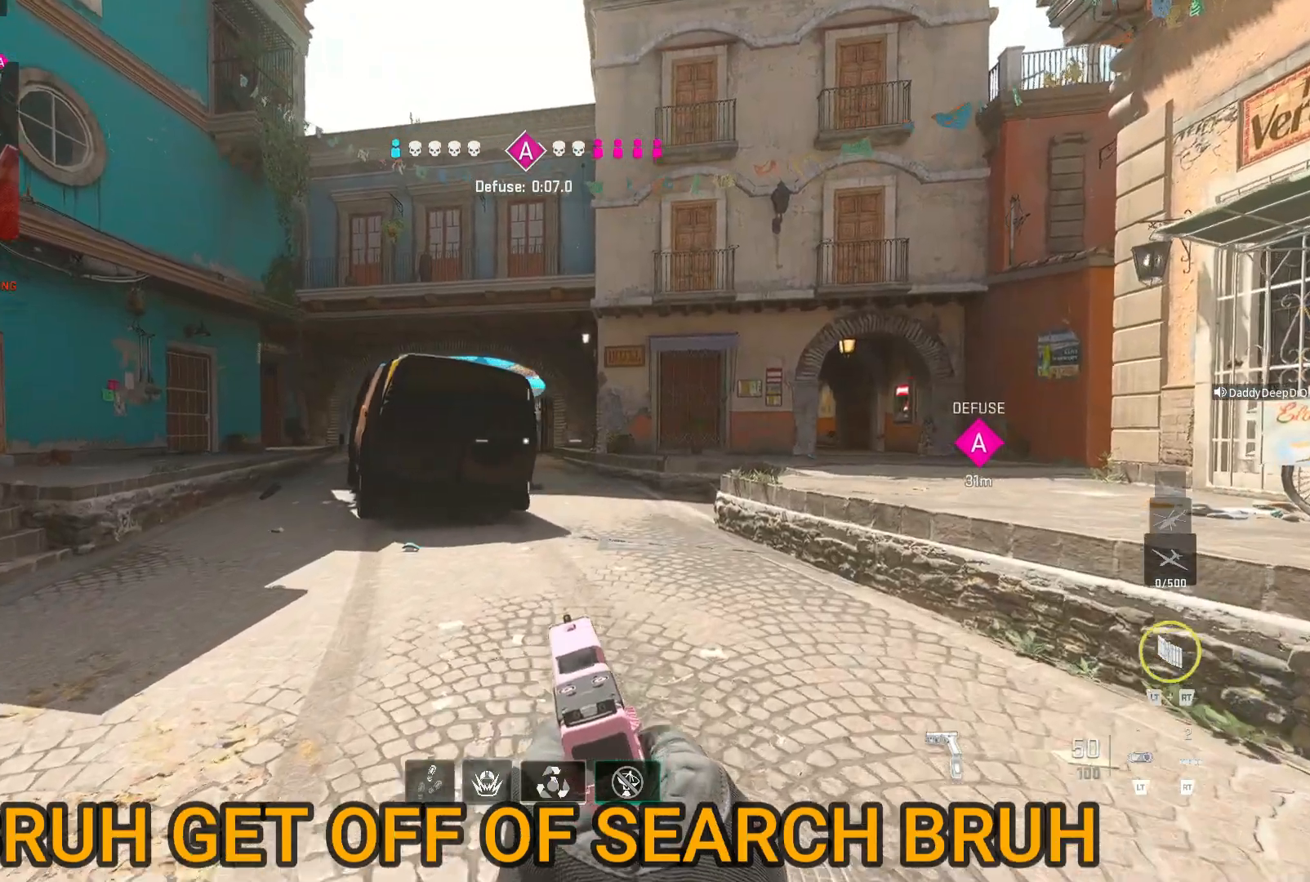
{"dt_ms": 500, "buttons": [], "left_stick": "up-right", "right_stick": "center", "events": []}
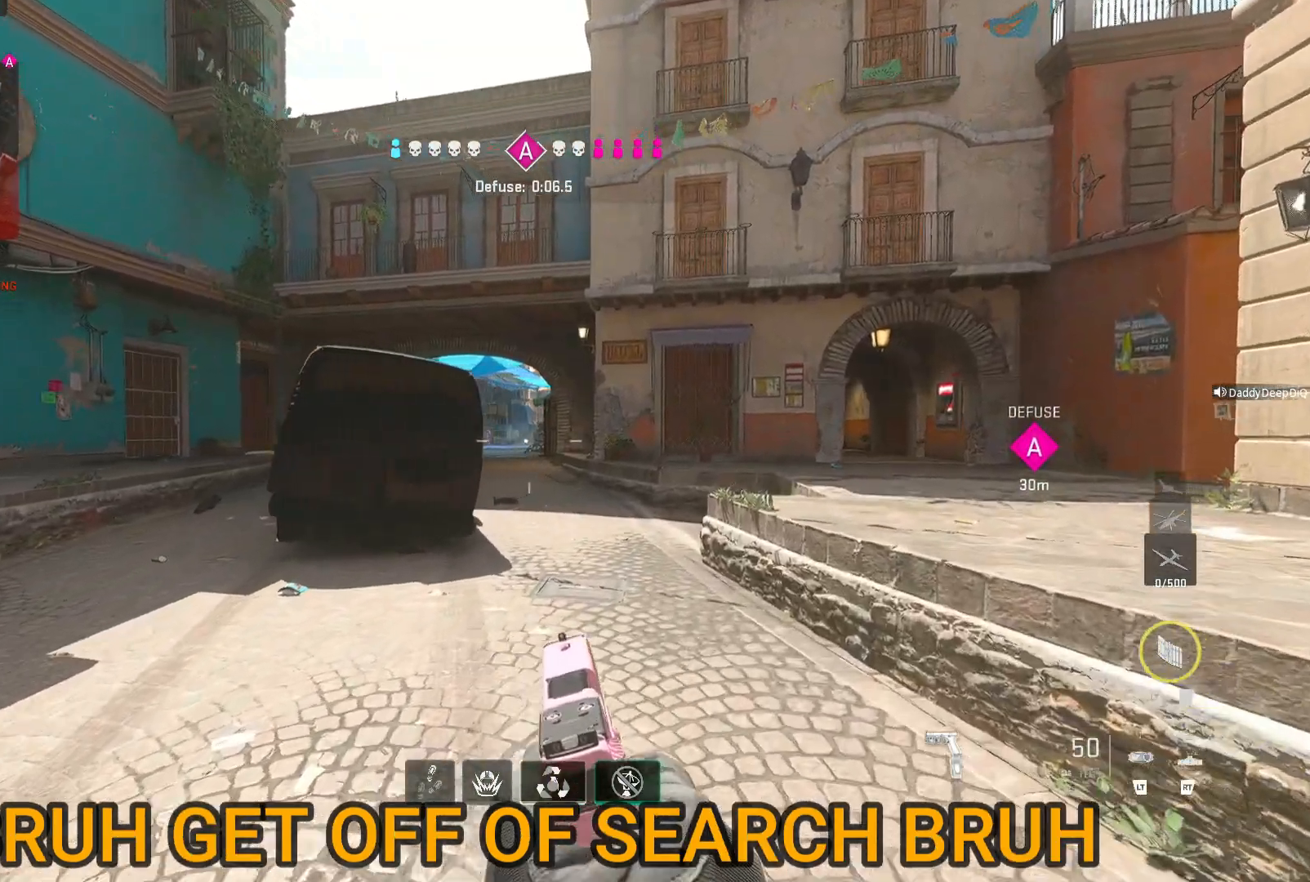
{"dt_ms": 500, "buttons": [], "left_stick": "up-right", "right_stick": "center", "events": []}
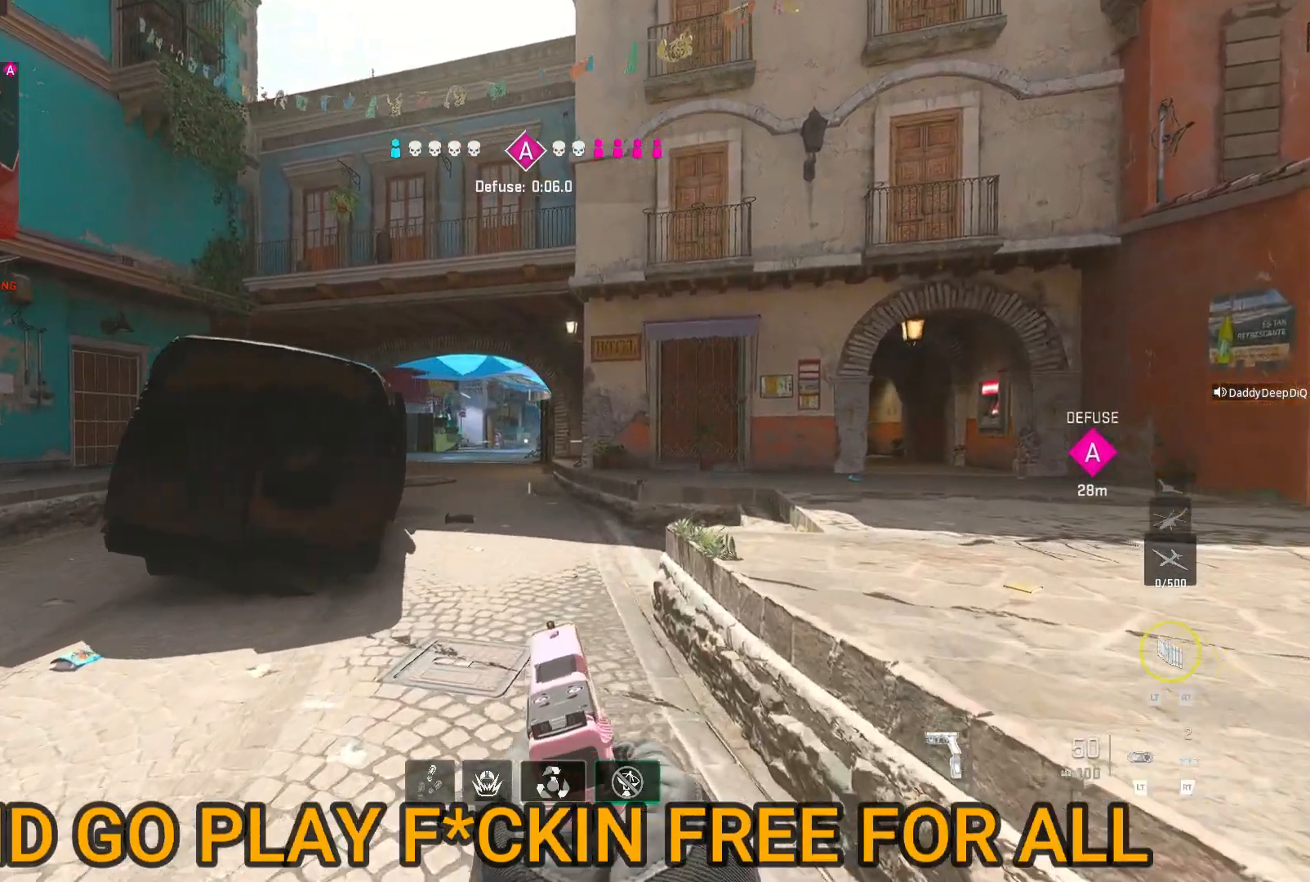
{"dt_ms": 500, "buttons": ["L1"], "left_stick": "up-right", "right_stick": "center", "events": [[233, "L1", "down"]]}
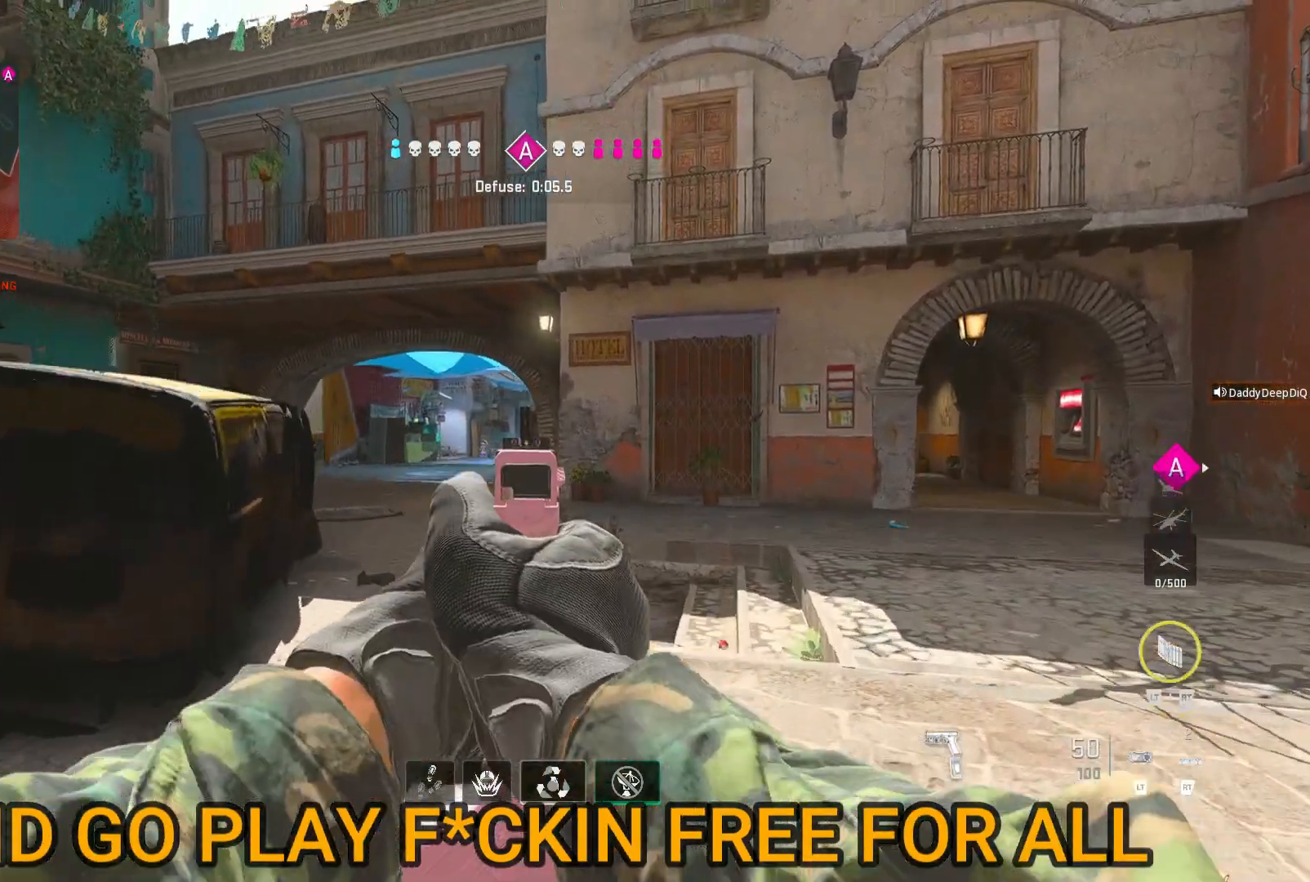
{"dt_ms": 500, "buttons": ["L1"], "left_stick": "up-right", "right_stick": "center", "events": []}
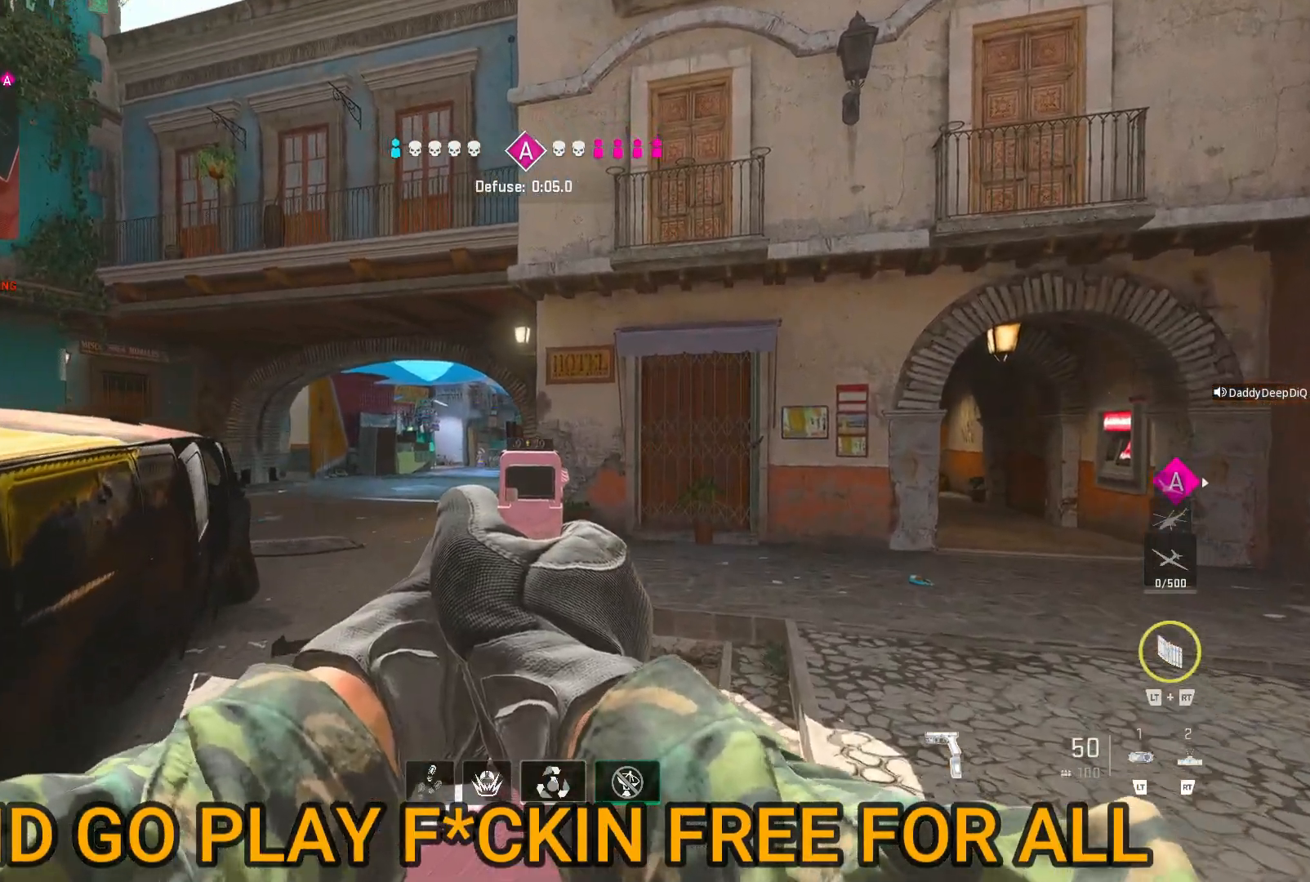
{"dt_ms": 500, "buttons": ["L1"], "left_stick": "up-right", "right_stick": "center", "events": []}
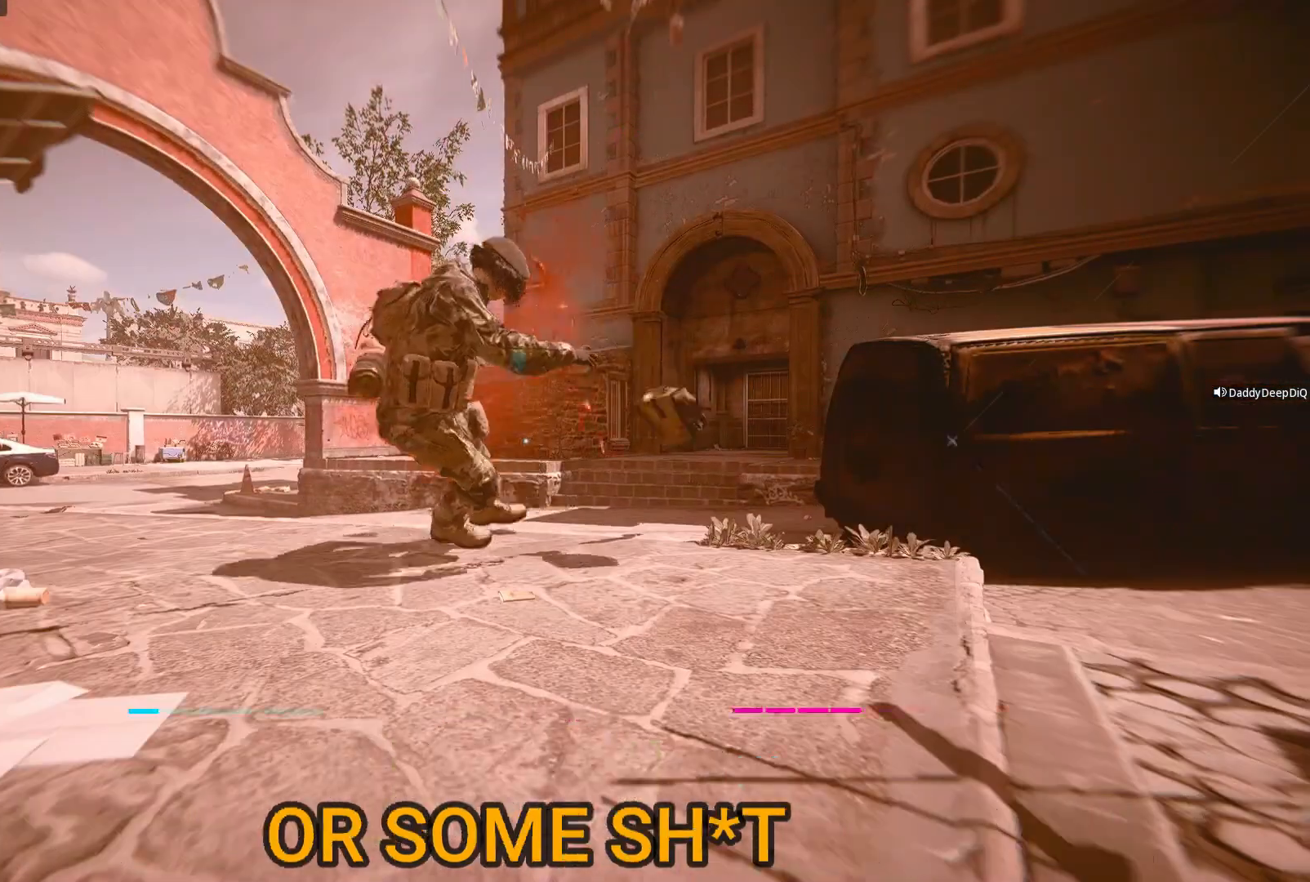
{"dt_ms": 500, "buttons": [], "left_stick": "up-right", "right_stick": "center", "events": [[400, "L1", "up"]]}
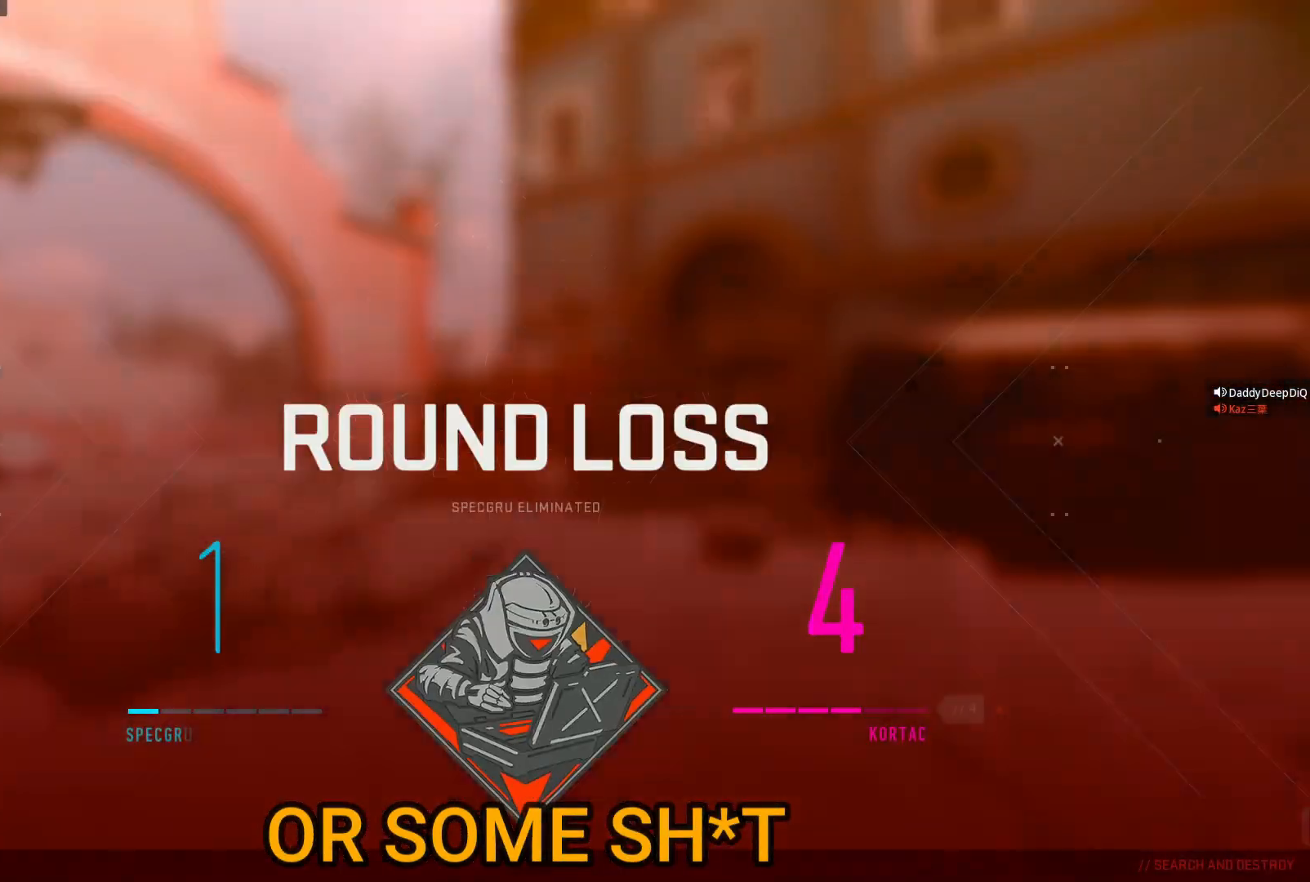
{"dt_ms": 500, "buttons": [], "left_stick": "center", "right_stick": "center", "events": [[67, "left_stick", "center"]]}
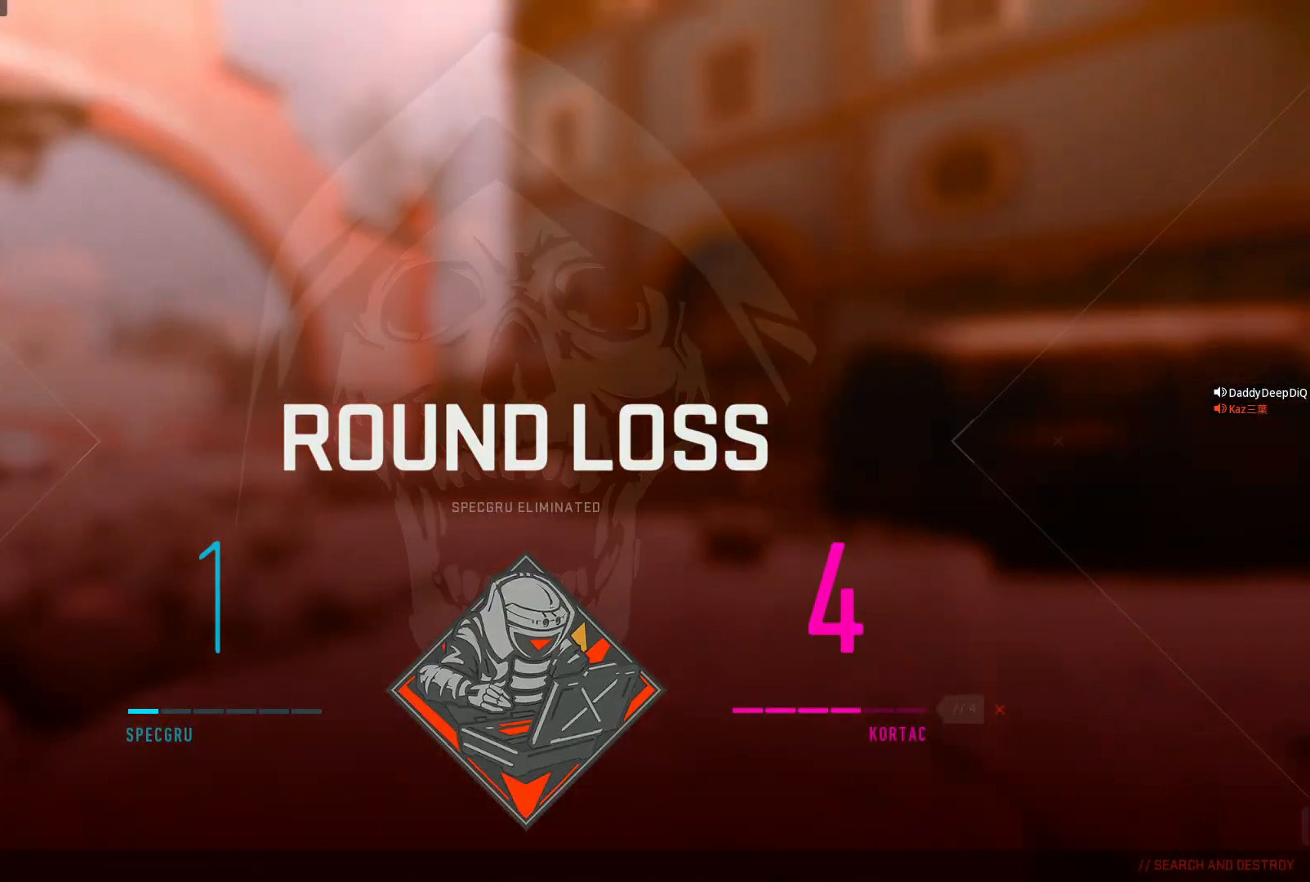
{"dt_ms": 500, "buttons": [], "left_stick": "center", "right_stick": "center", "events": []}
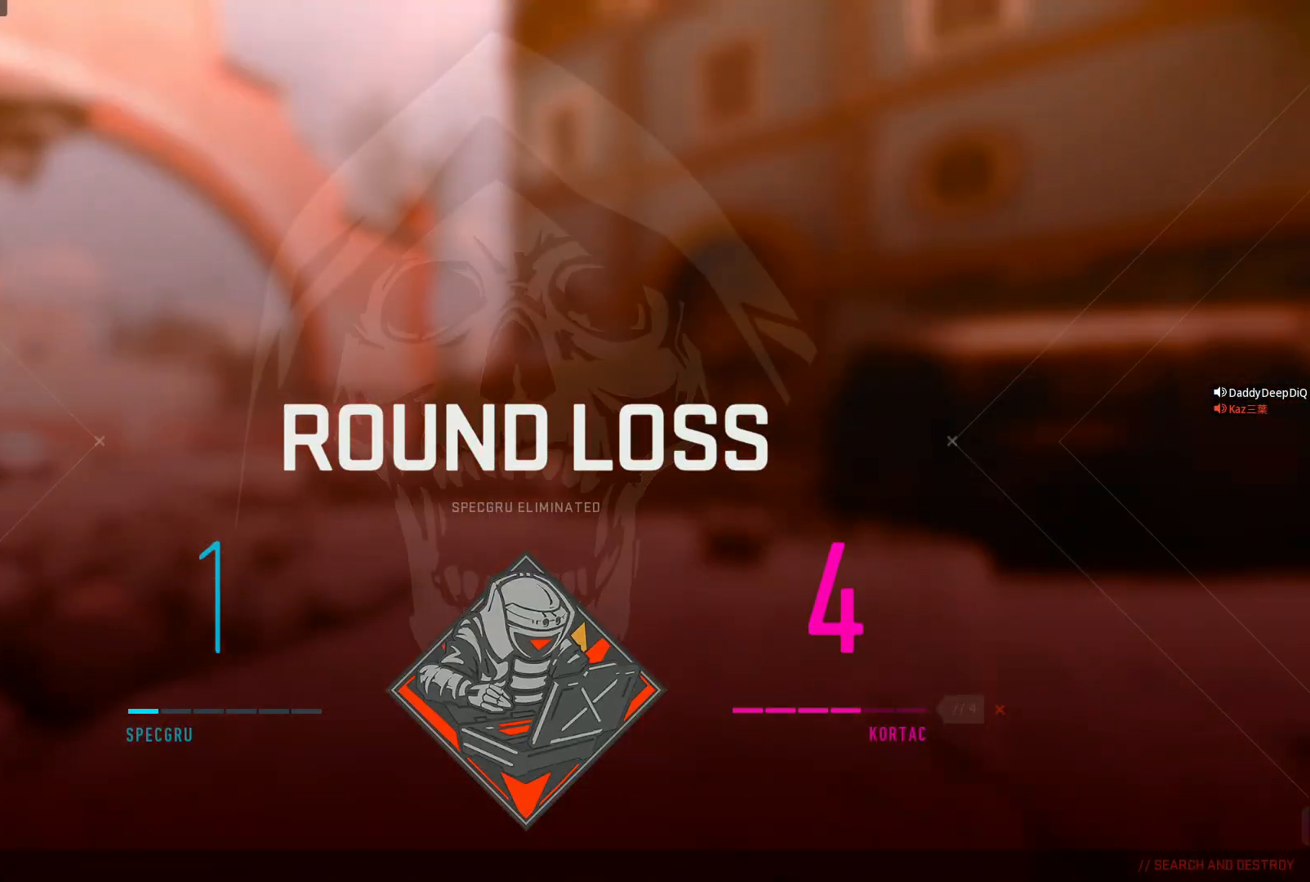
{"dt_ms": 500, "buttons": [], "left_stick": "center", "right_stick": "center", "events": []}
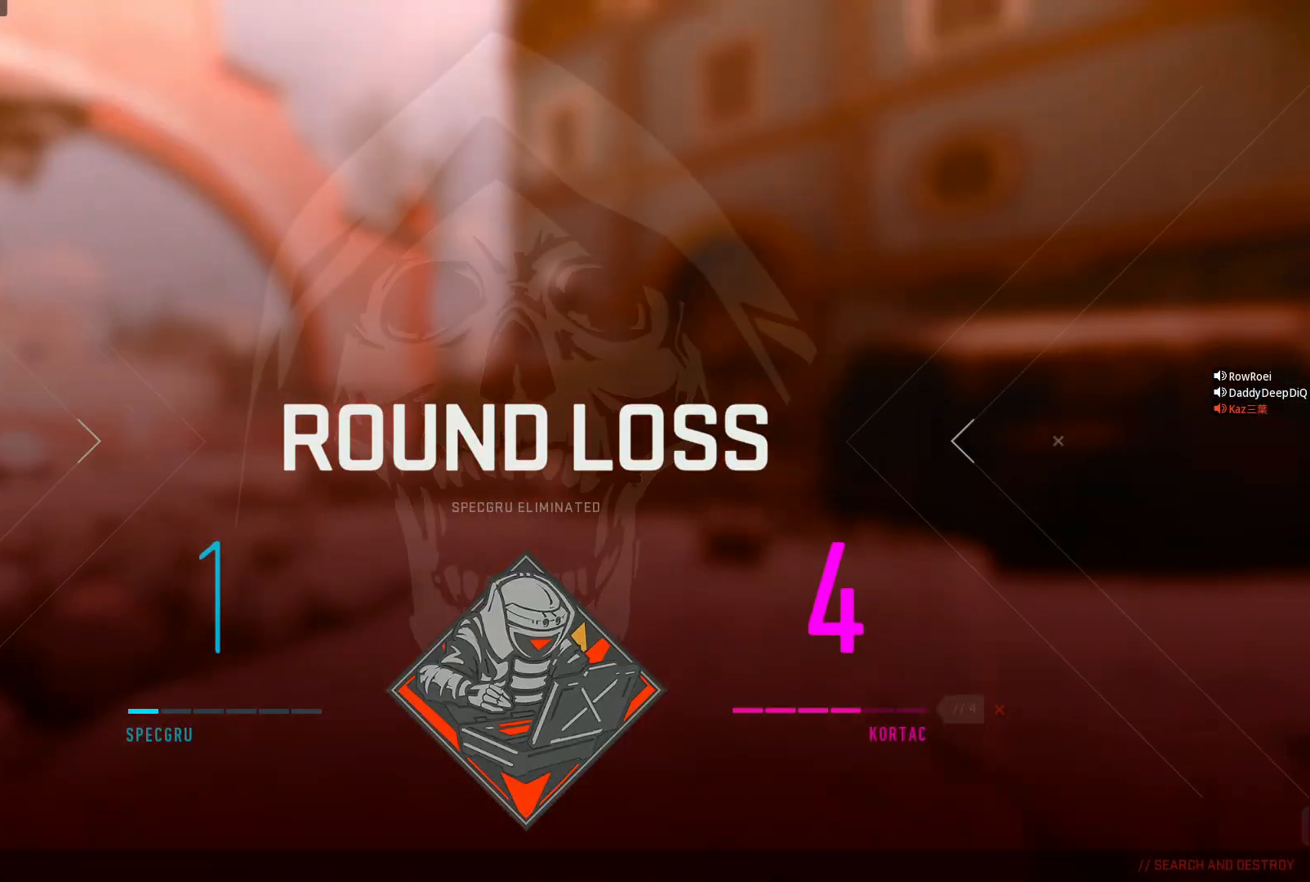
{"dt_ms": 500, "buttons": [], "left_stick": "center", "right_stick": "left", "events": [[267, "right_stick", "down-left"], [400, "right_stick", "left"]]}
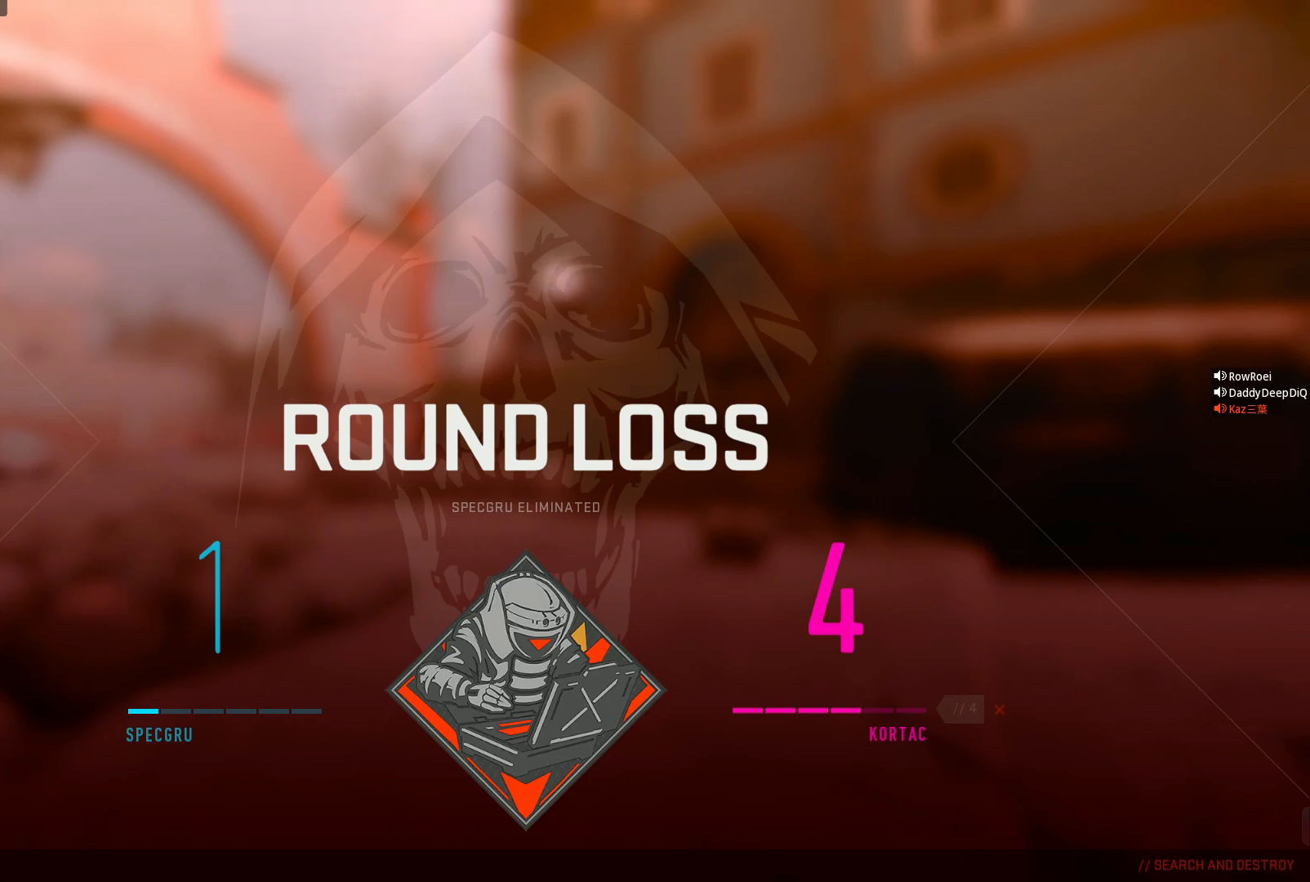
{"dt_ms": 500, "buttons": [], "left_stick": "center", "right_stick": "center", "events": [[33, "SELECT", "down"], [233, "SELECT", "up"], [300, "right_stick", "center"]]}
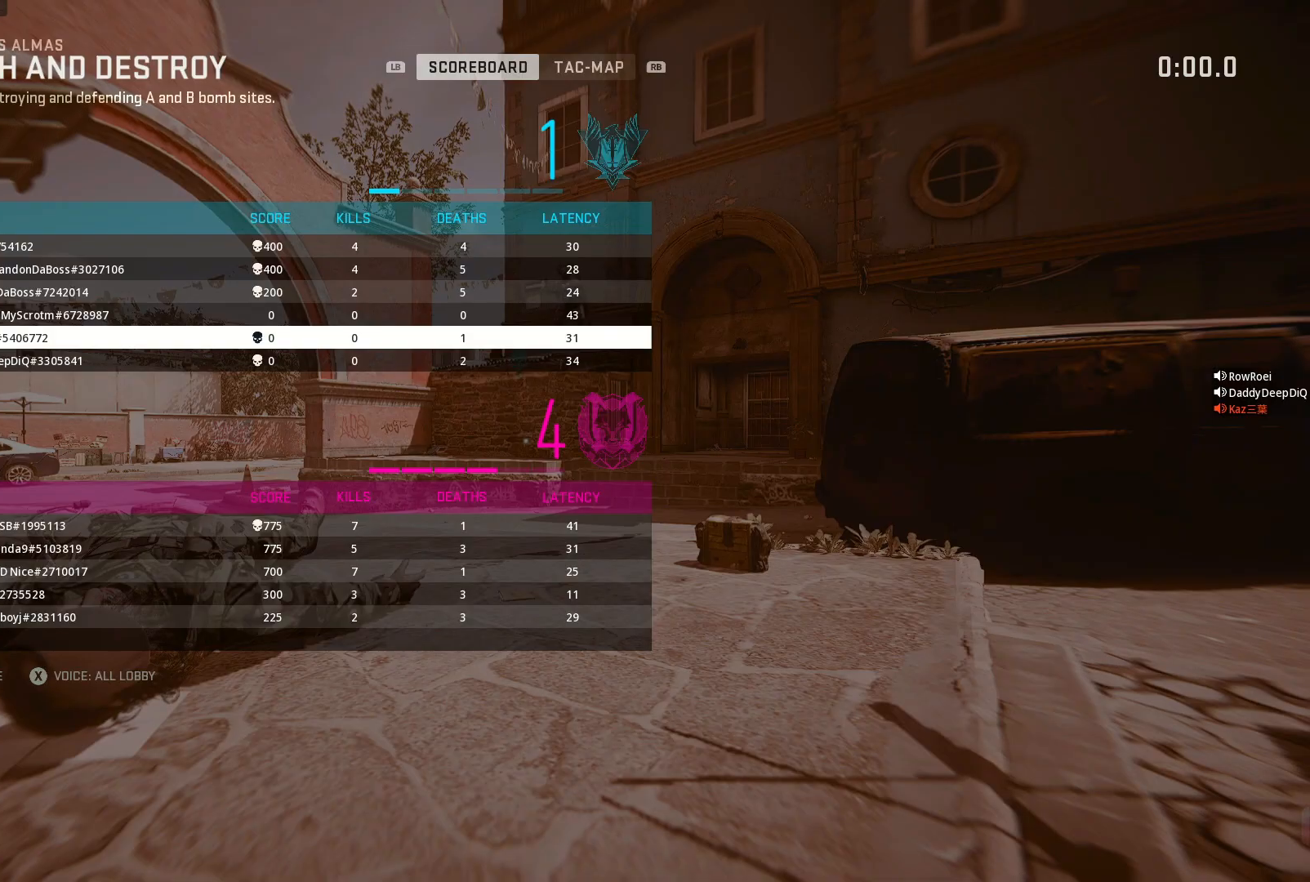
{"dt_ms": 500, "buttons": [], "left_stick": "center", "right_stick": "center", "events": []}
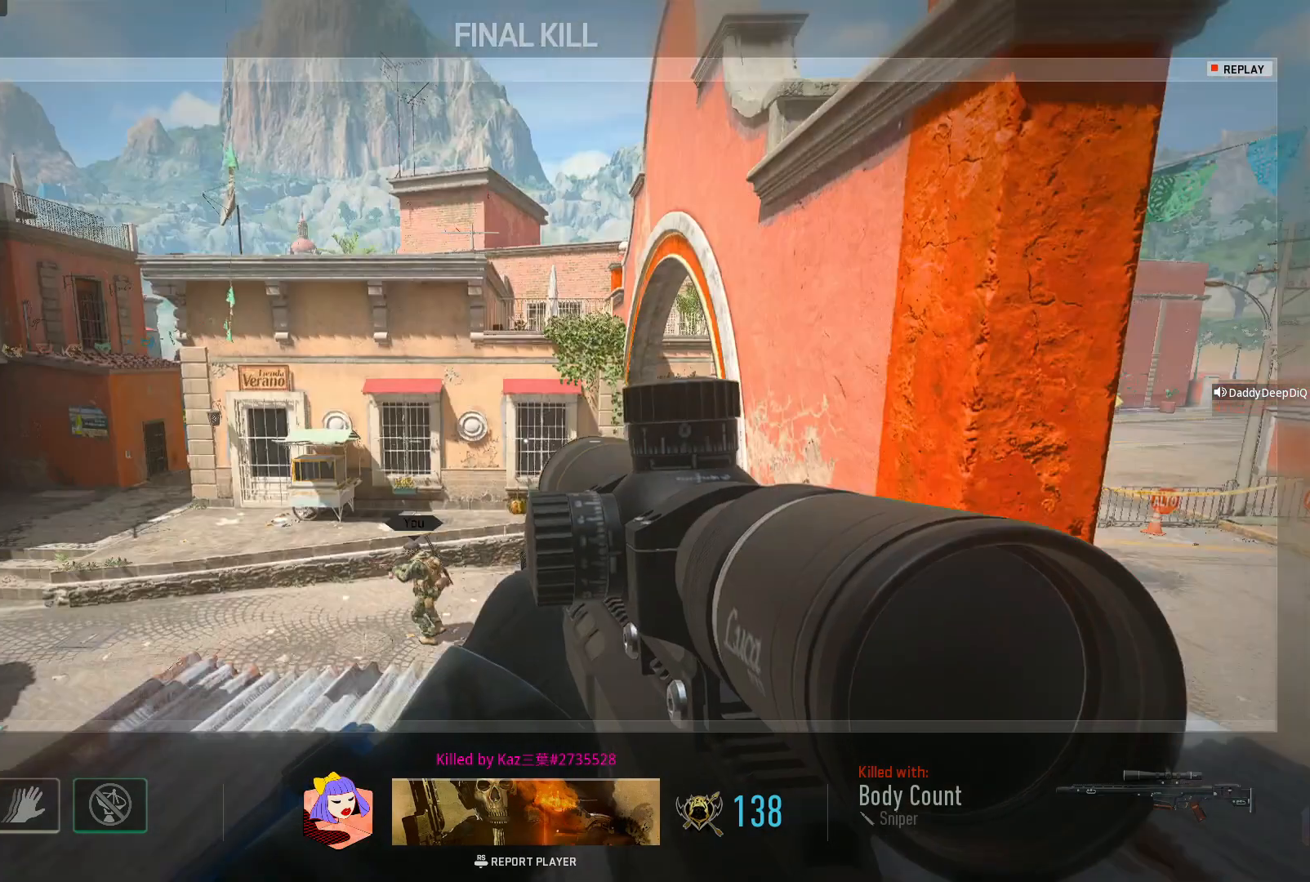
{"dt_ms": 500, "buttons": [], "left_stick": "center", "right_stick": "center", "events": []}
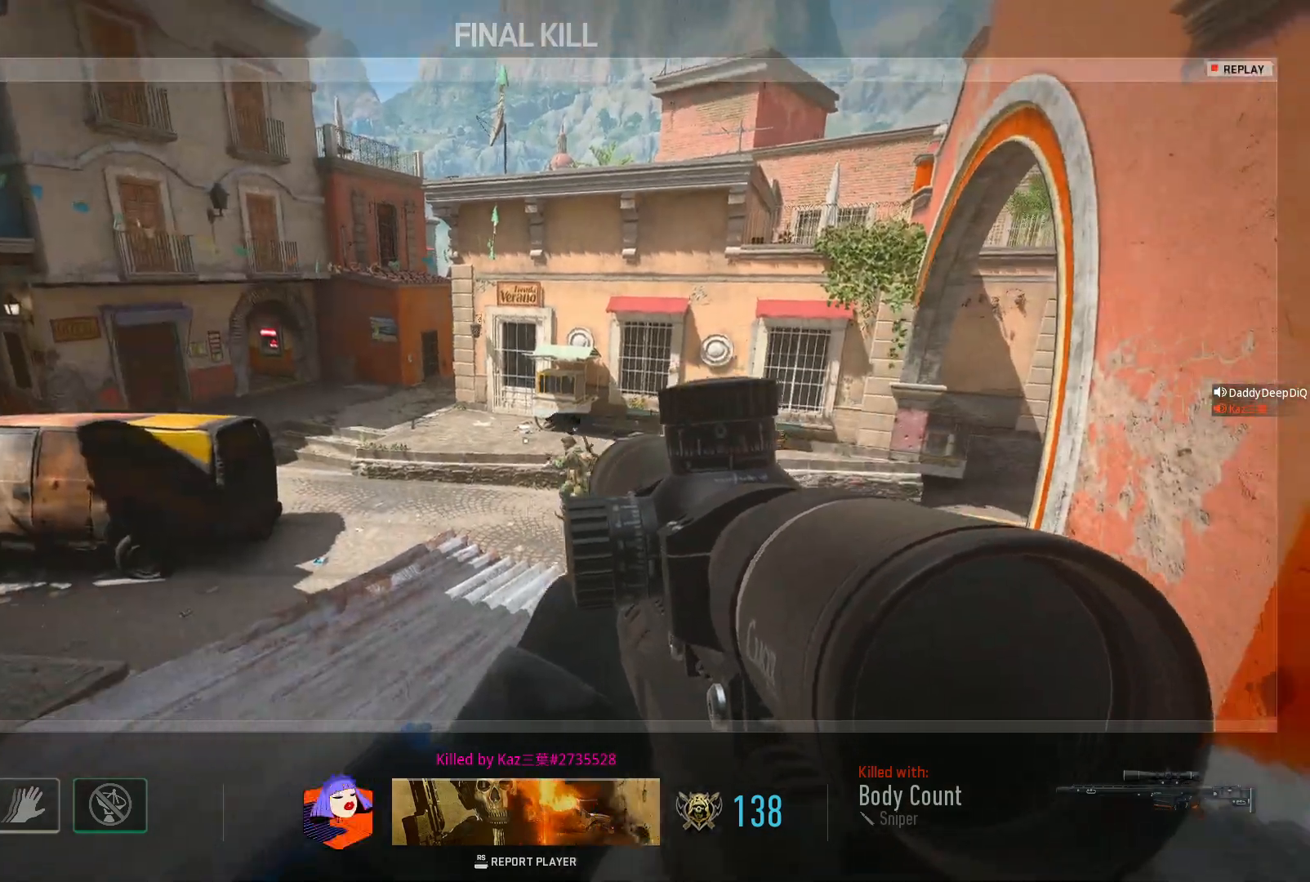
{"dt_ms": 500, "buttons": [], "left_stick": "center", "right_stick": "center", "events": [[67, "SELECT", "down"], [67, "right_stick", "down-left"], [233, "SELECT", "up"], [300, "right_stick", "center"]]}